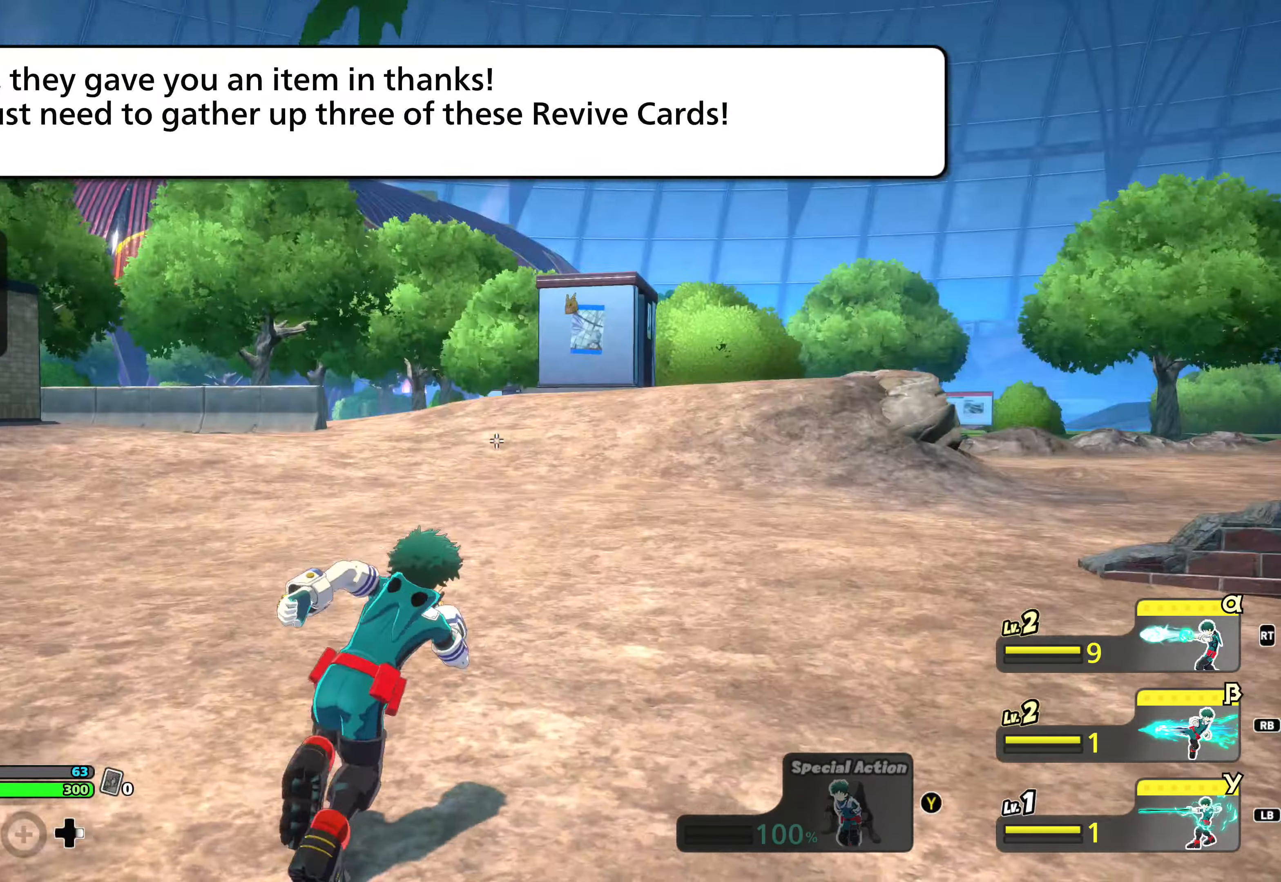
Gameplay with a controller (Xbox layout); each line is a JSON object with the inputs held at the frame after it. "events" lists button and stick changes between this image and that frame as [ms after this image, input, new state], when the widget could be followed in between. Not read: B L3 R3 left_stick right_stick.
{"buttons": [], "events": [[351, "A", "down"], [451, "A", "up"]]}
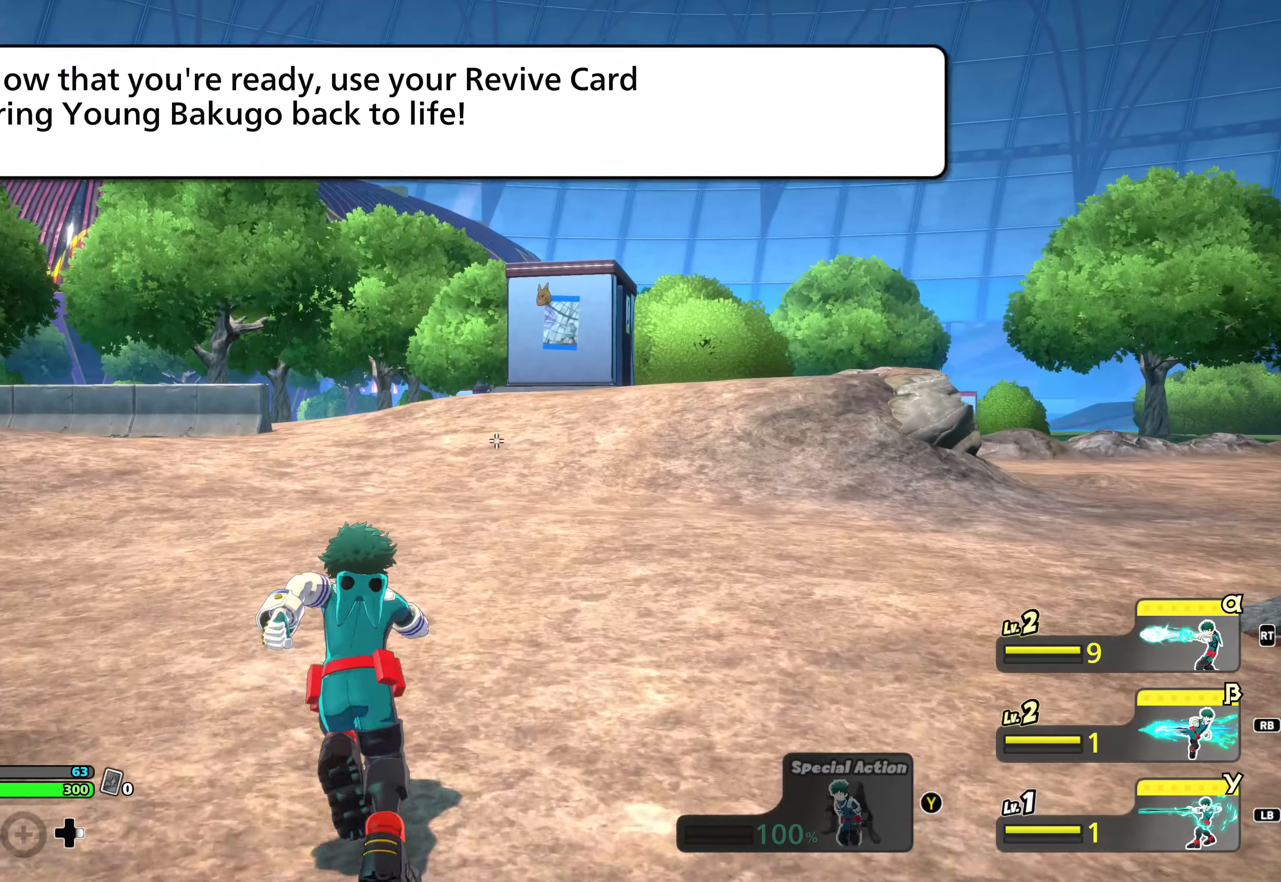
{"buttons": ["A"], "events": [[450, "A", "down"]]}
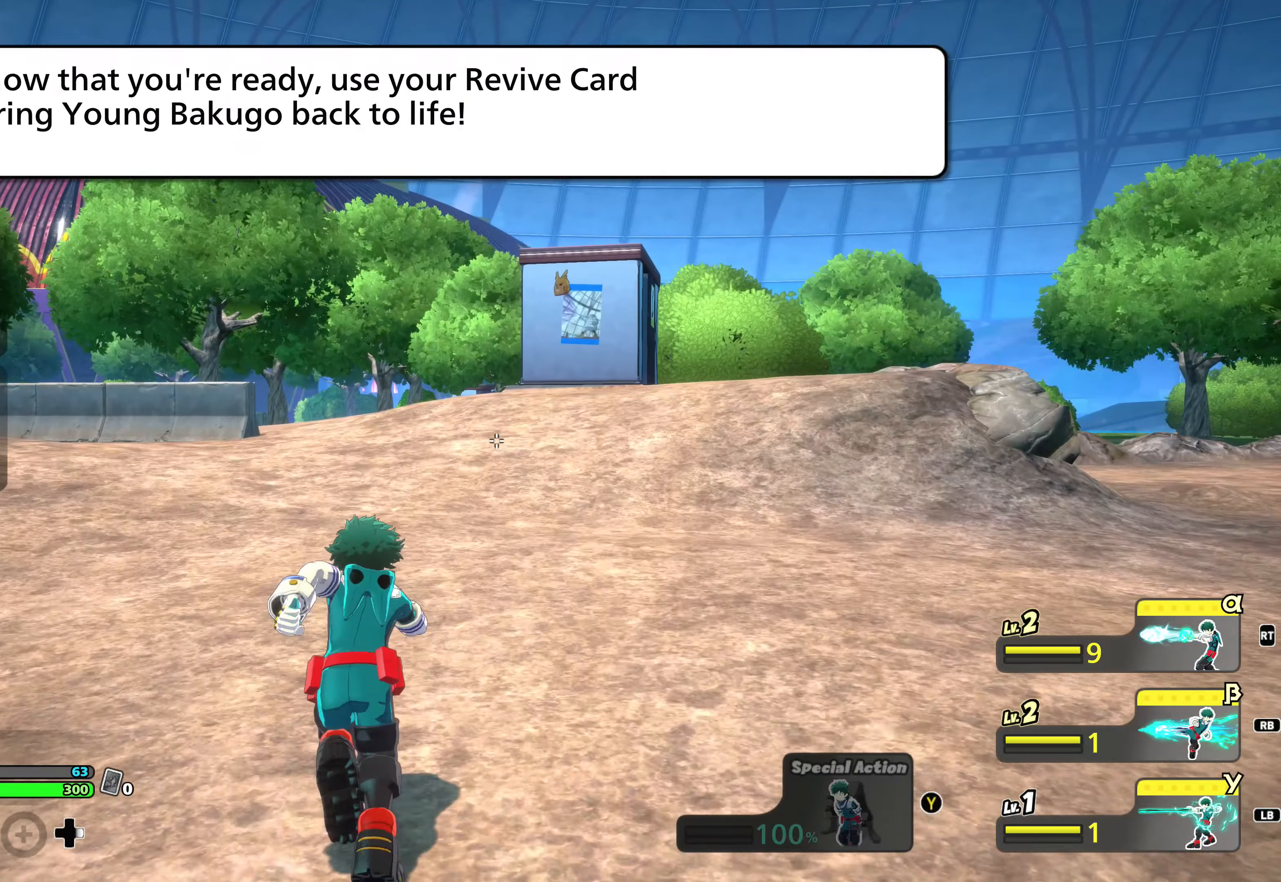
{"buttons": [], "events": [[167, "A", "up"], [234, "A", "down"], [451, "A", "up"]]}
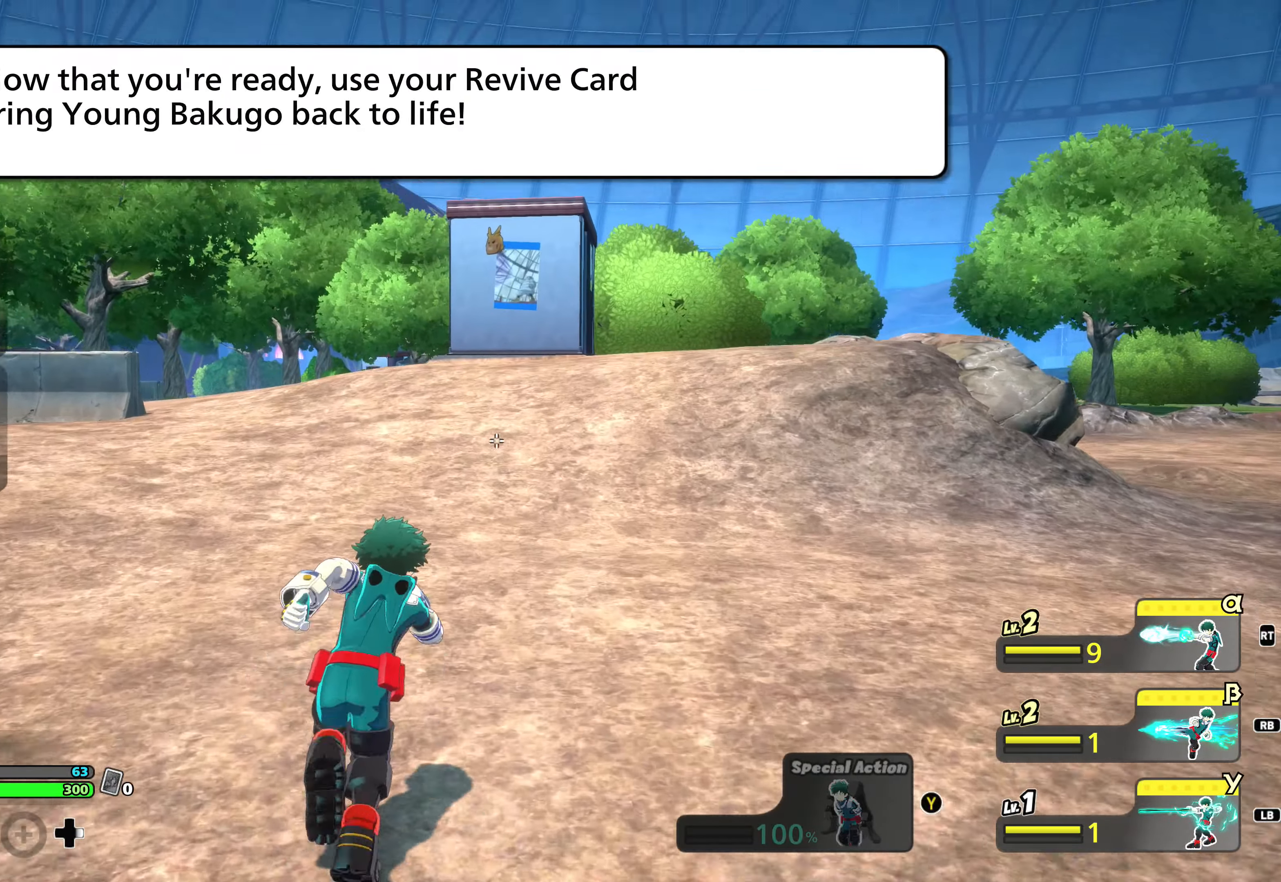
{"buttons": ["A"], "events": [[450, "A", "down"]]}
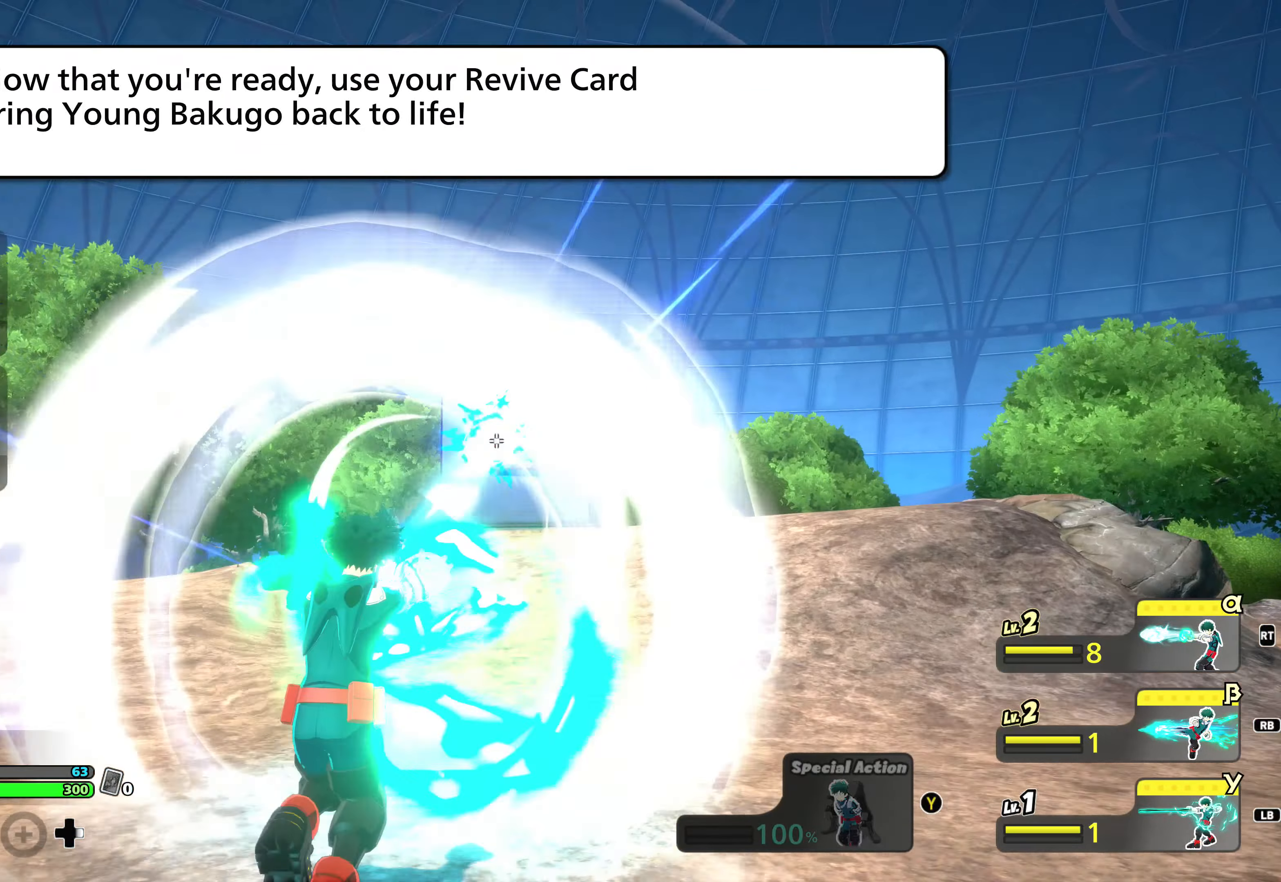
{"buttons": [], "events": [[167, "A", "up"], [234, "A", "down"], [401, "A", "up"]]}
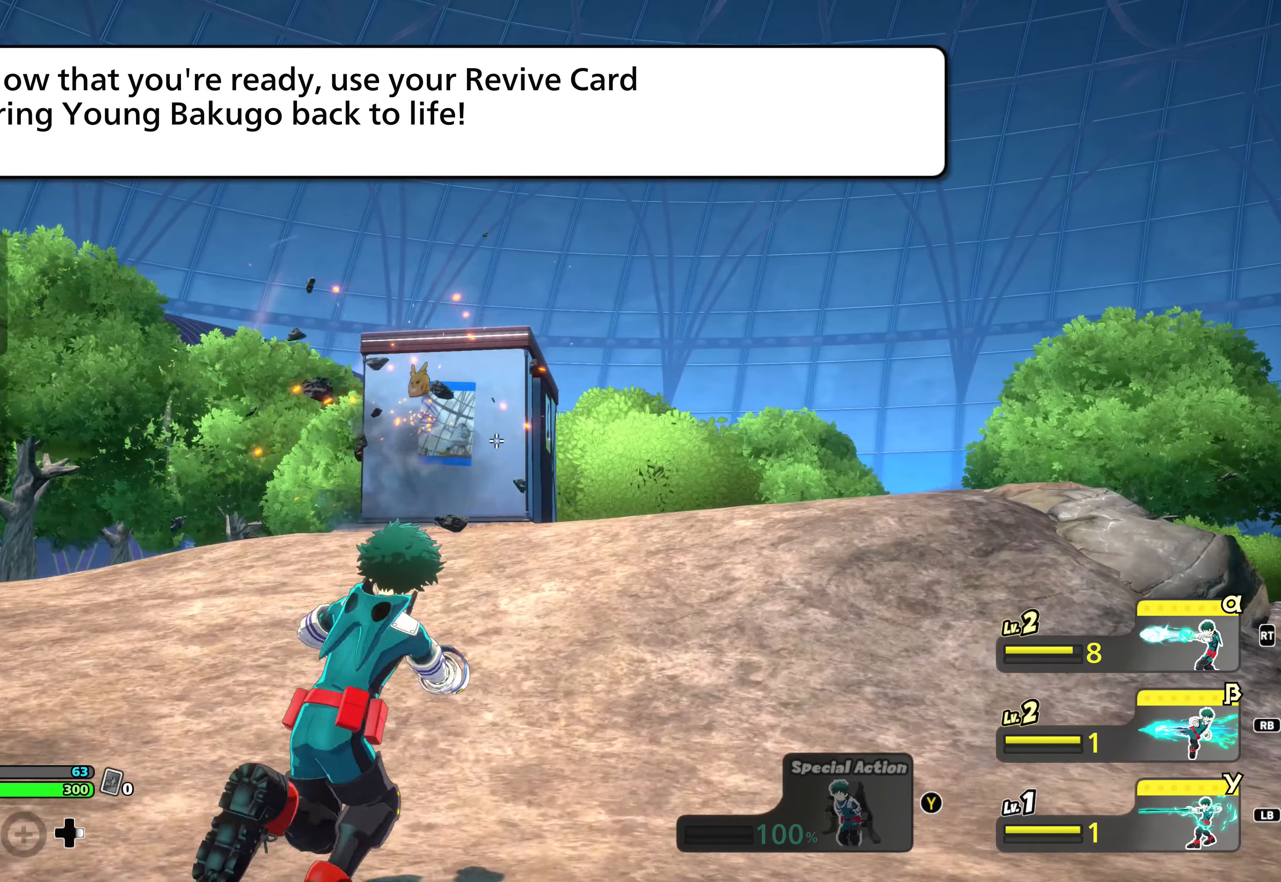
{"buttons": ["A"], "events": [[450, "A", "down"]]}
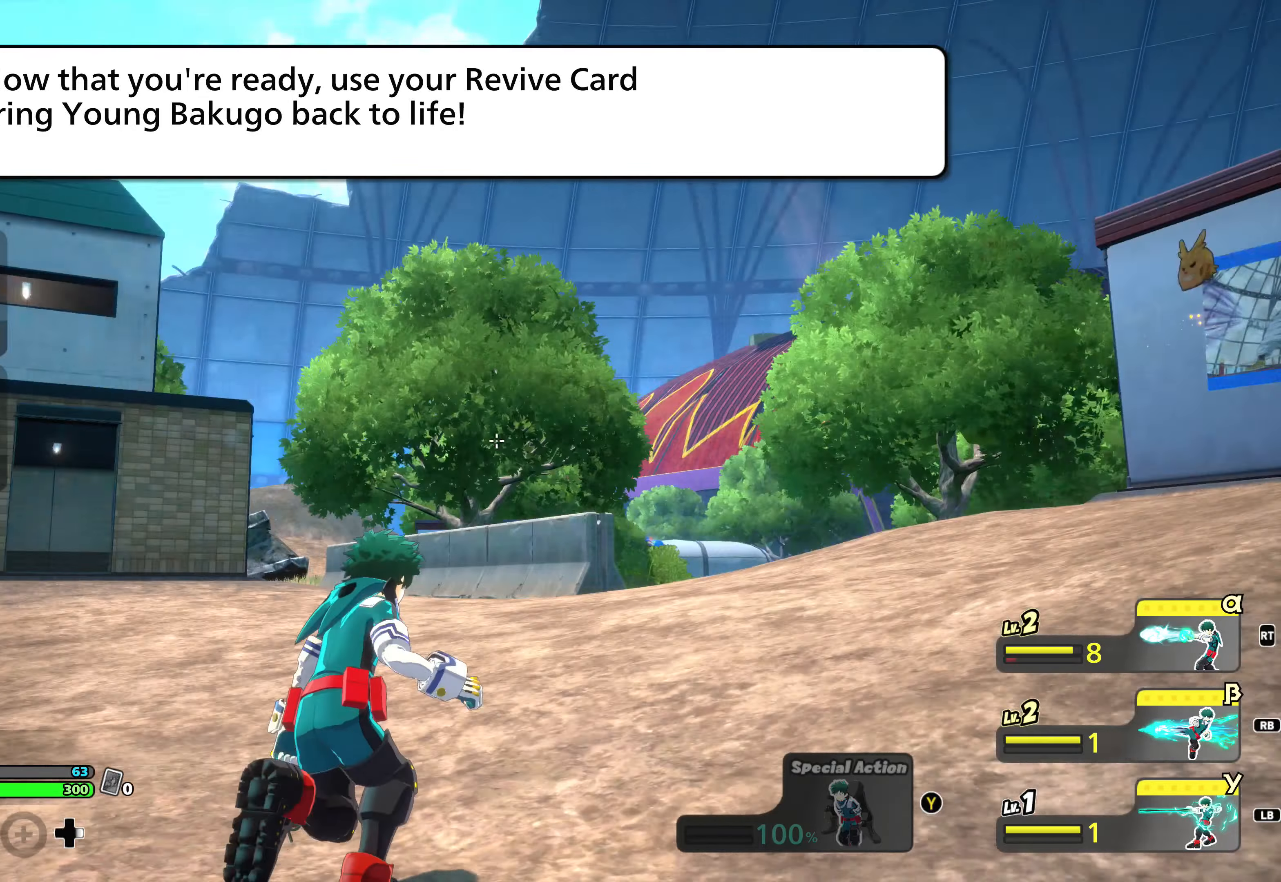
{"buttons": [], "events": [[167, "A", "up"], [234, "A", "down"], [451, "A", "up"]]}
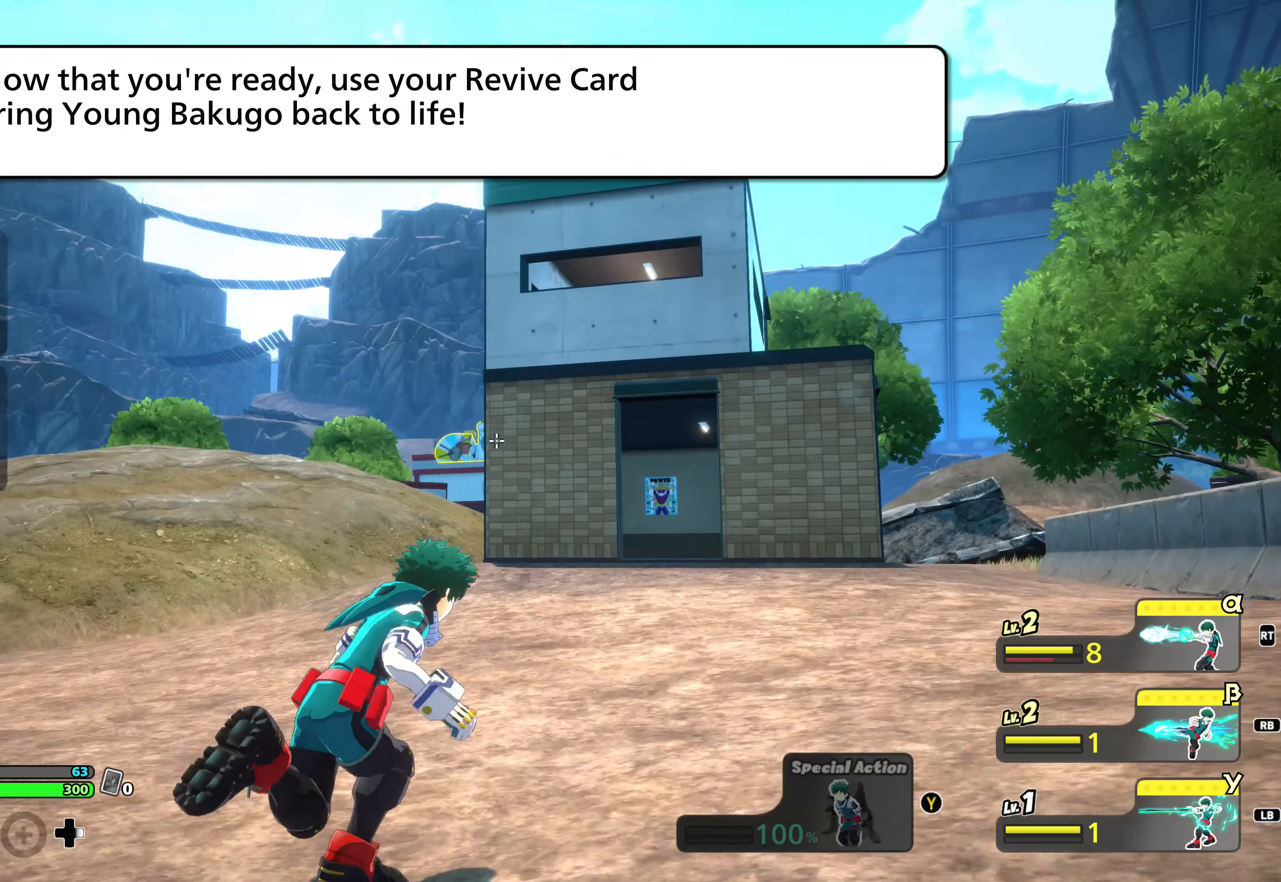
{"buttons": [], "events": []}
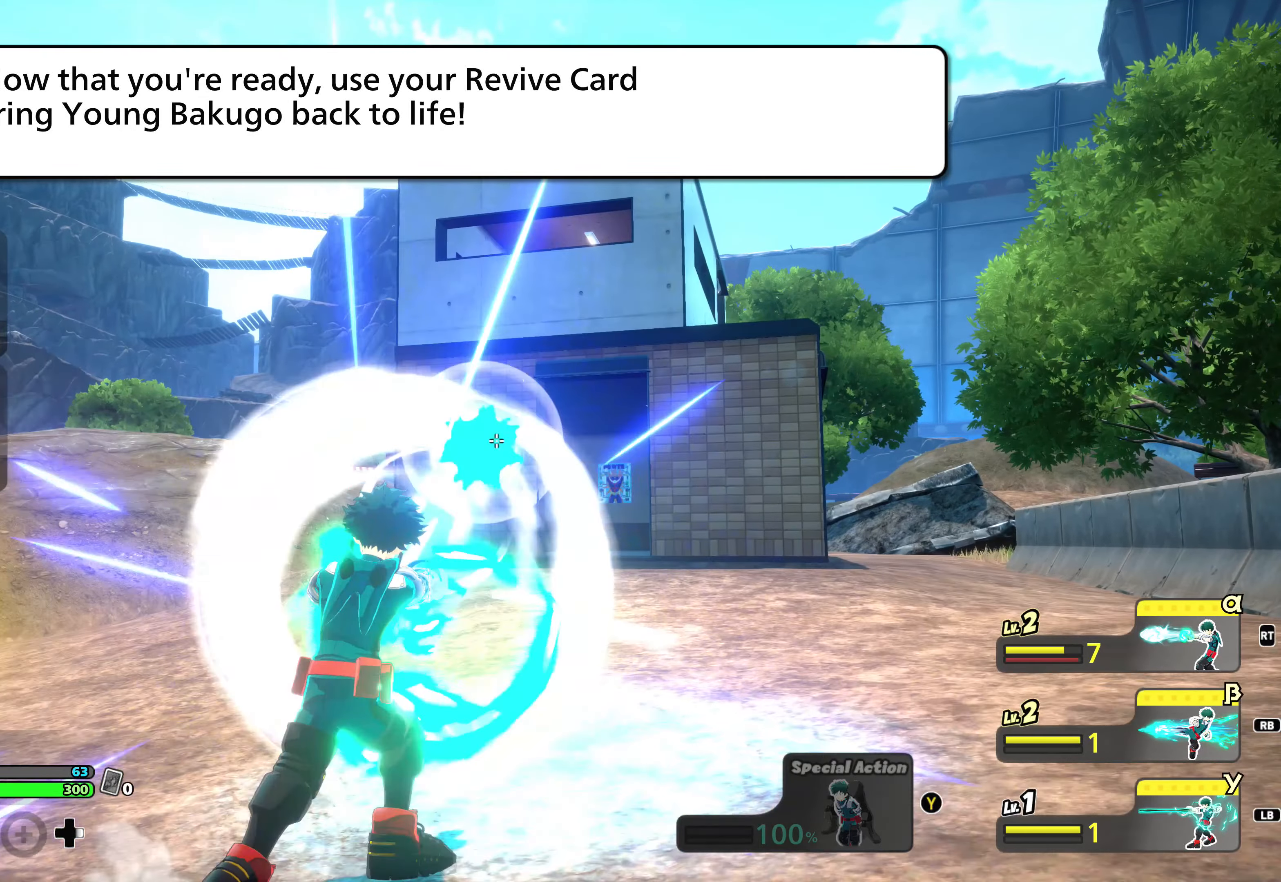
{"buttons": [], "events": [[201, "A", "down"], [418, "A", "up"]]}
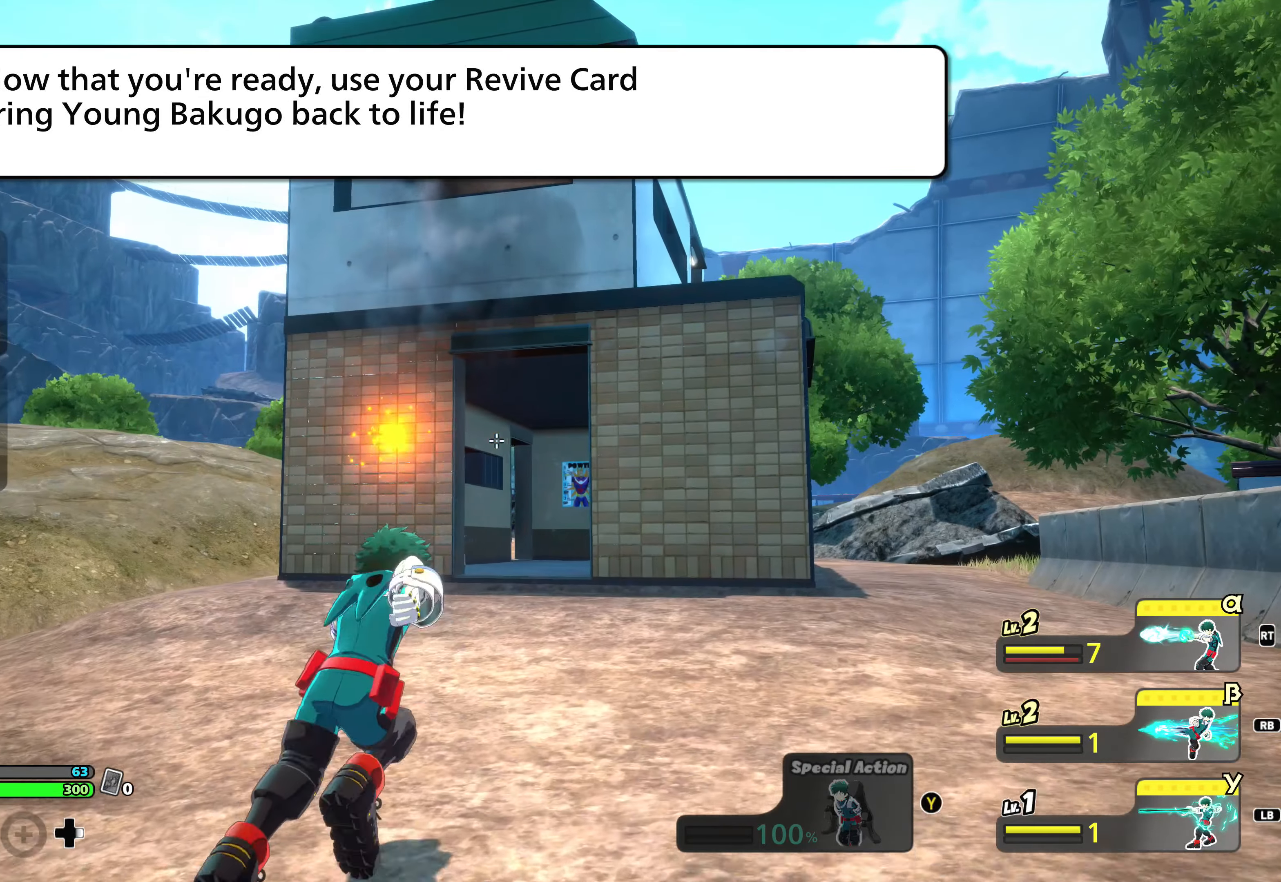
{"buttons": ["A"], "events": [[417, "A", "down"]]}
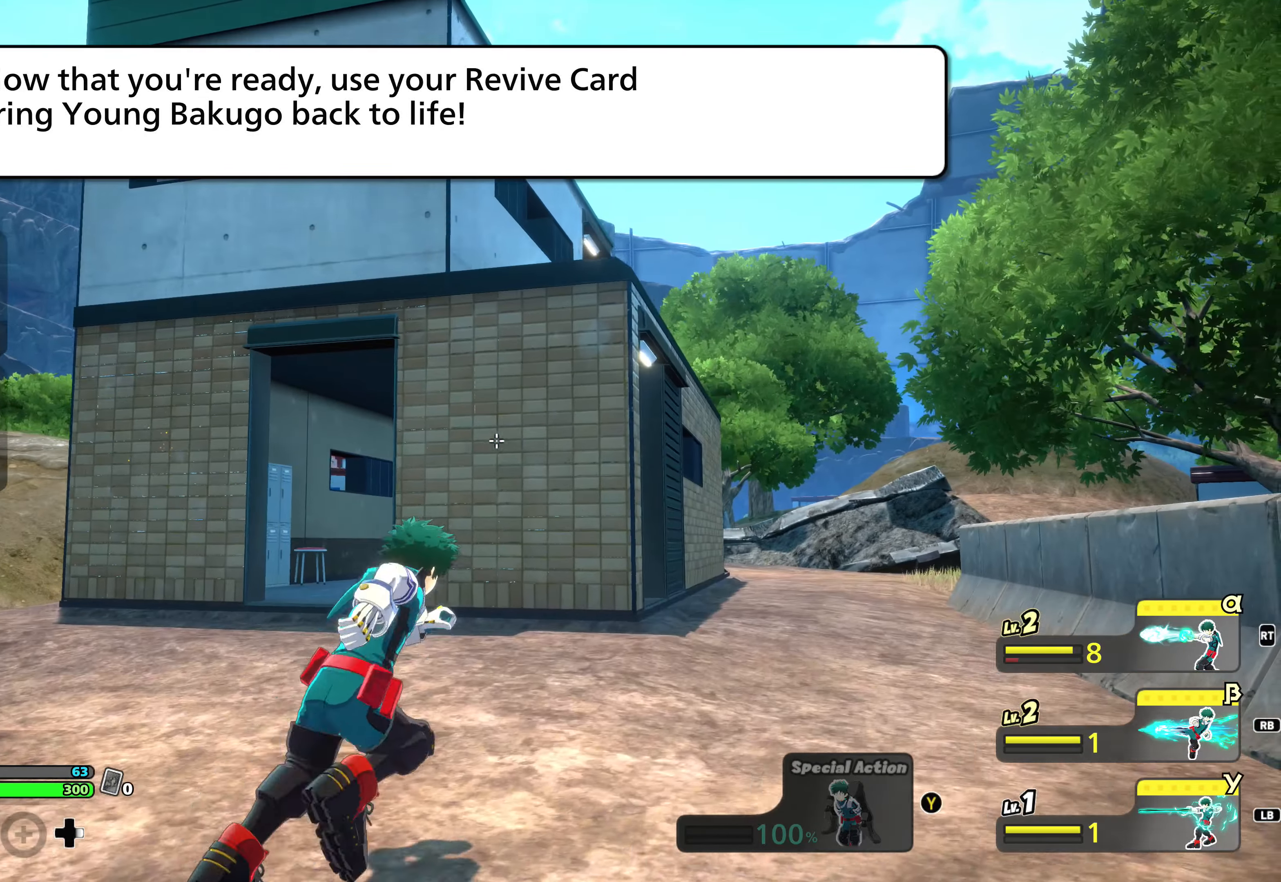
{"buttons": [], "events": [[151, "A", "up"], [201, "A", "down"], [418, "A", "up"]]}
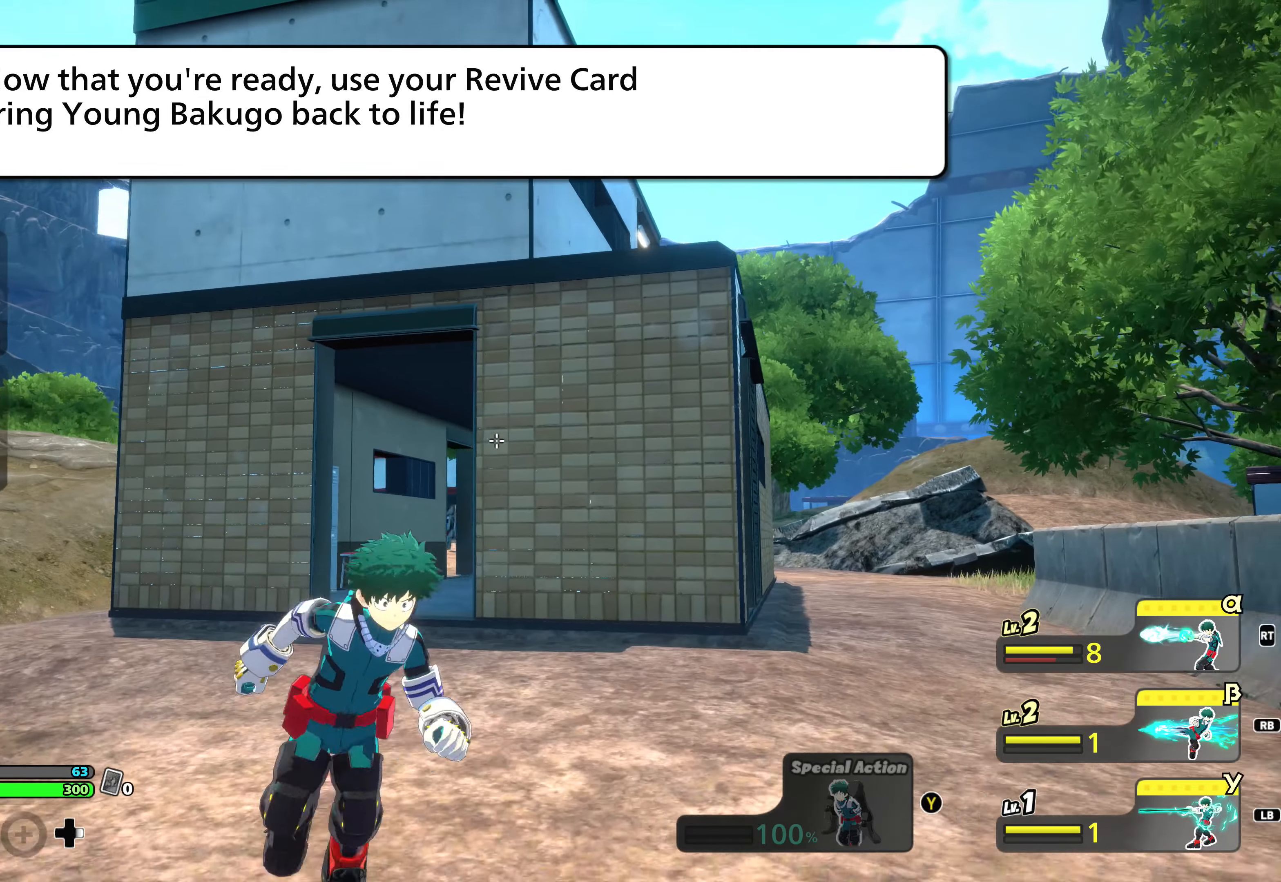
{"buttons": ["A"], "events": [[417, "A", "down"]]}